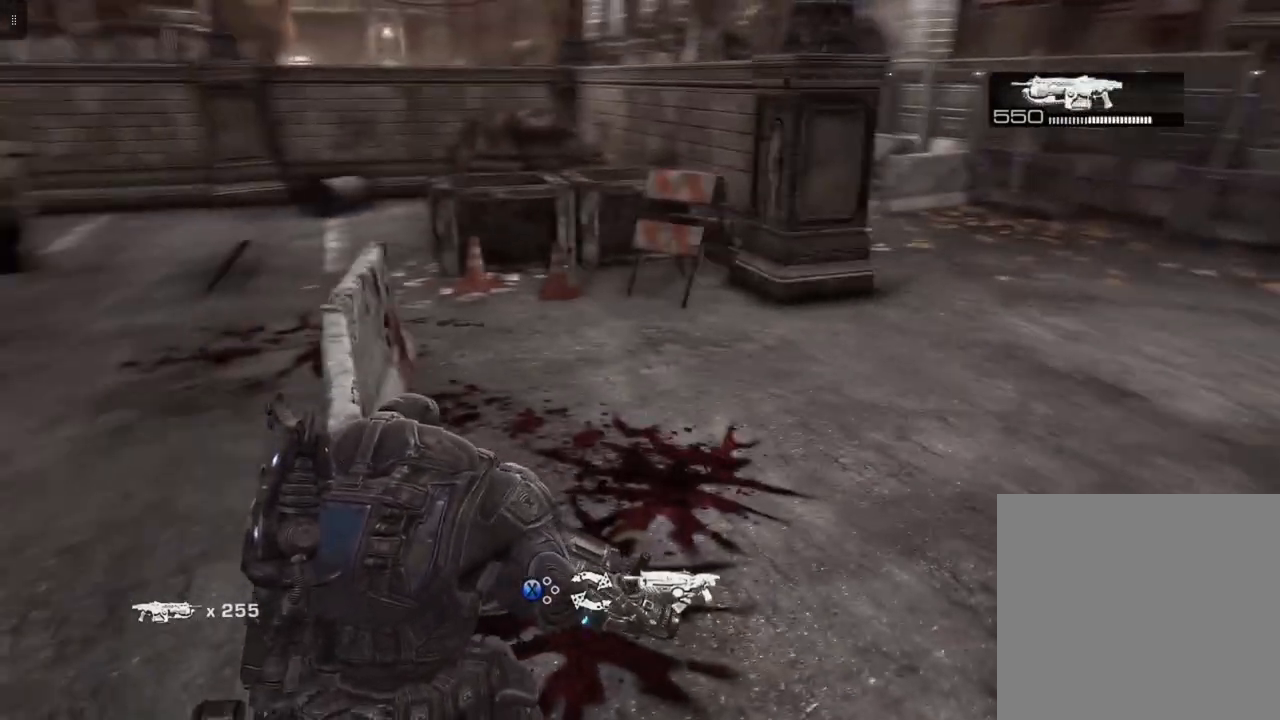
Gameplay with a controller (Xbox layout); each line is a JSON object with the inputs held at the frame after it. "events" lists button and stick changes between this image and that frame as [ms after this image, input, new state], when the widget could be followed in between.
{"buttons": [], "left_stick": "up", "right_stick": "left", "events": [[50, "left_stick", "up"]]}
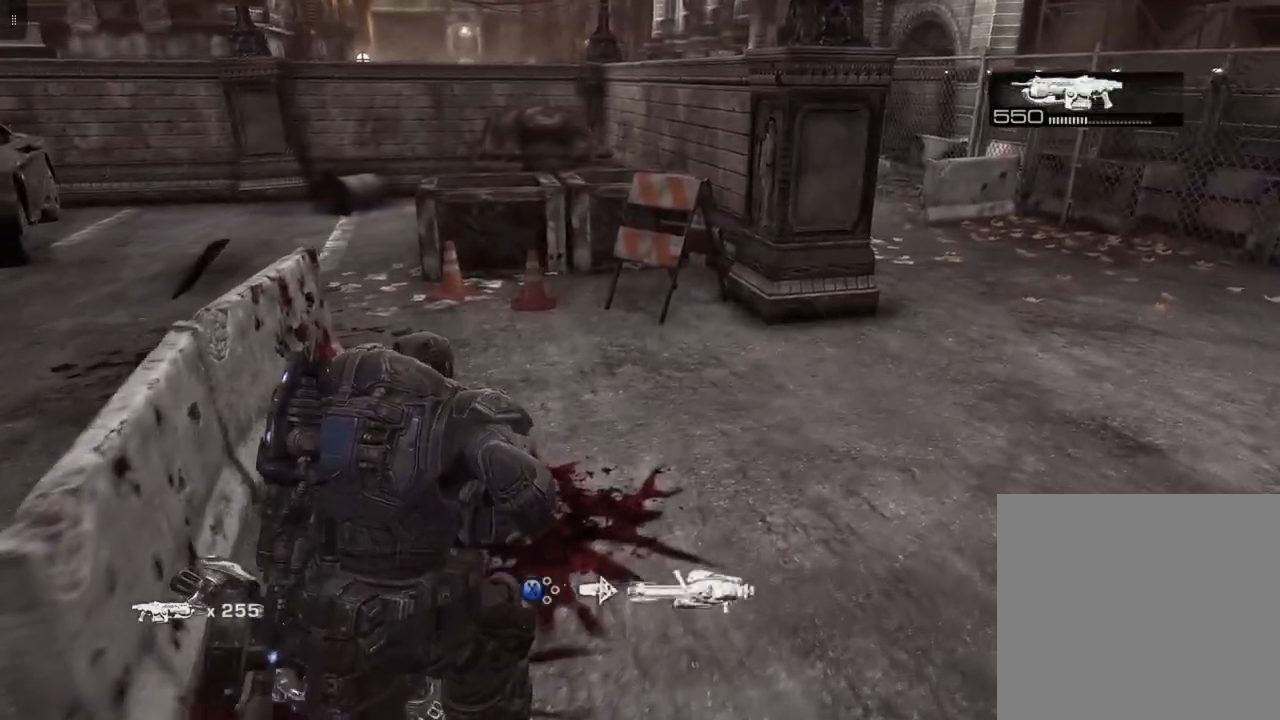
{"buttons": [], "left_stick": "up-right", "right_stick": "center", "events": [[100, "left_stick", "up-right"], [100, "right_stick", "center"]]}
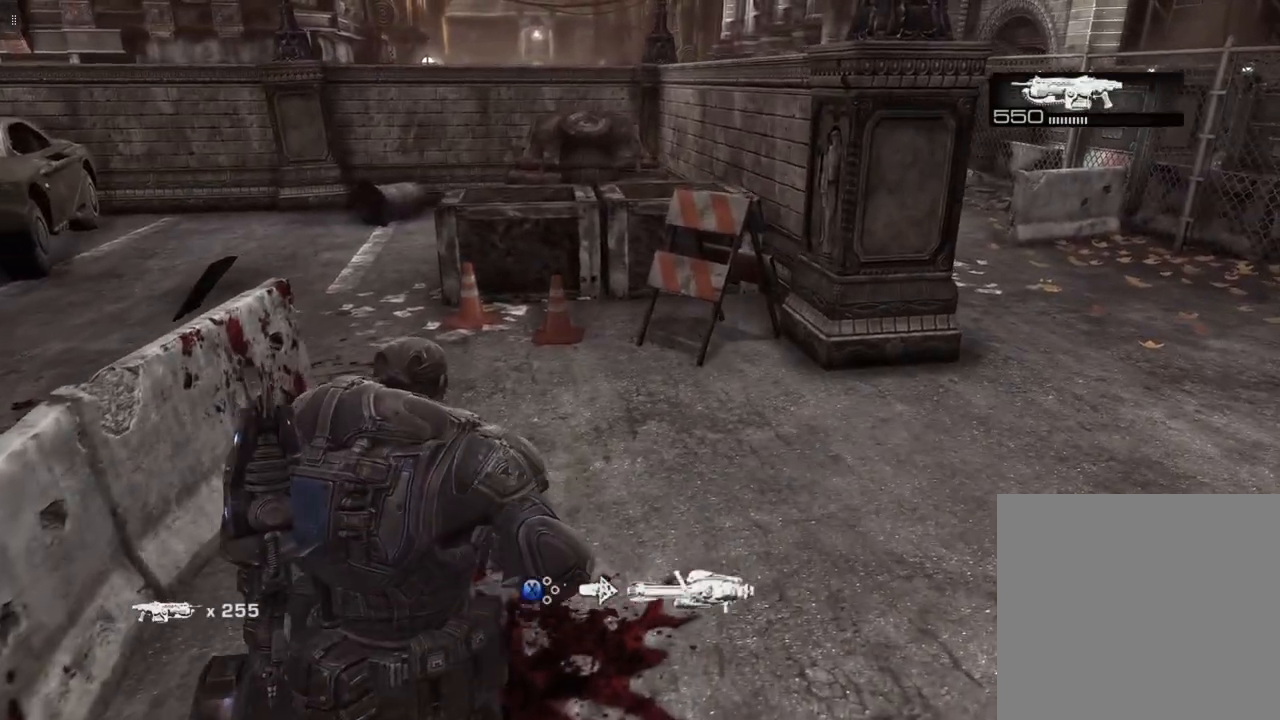
{"buttons": [], "left_stick": "up-right", "right_stick": "center", "events": []}
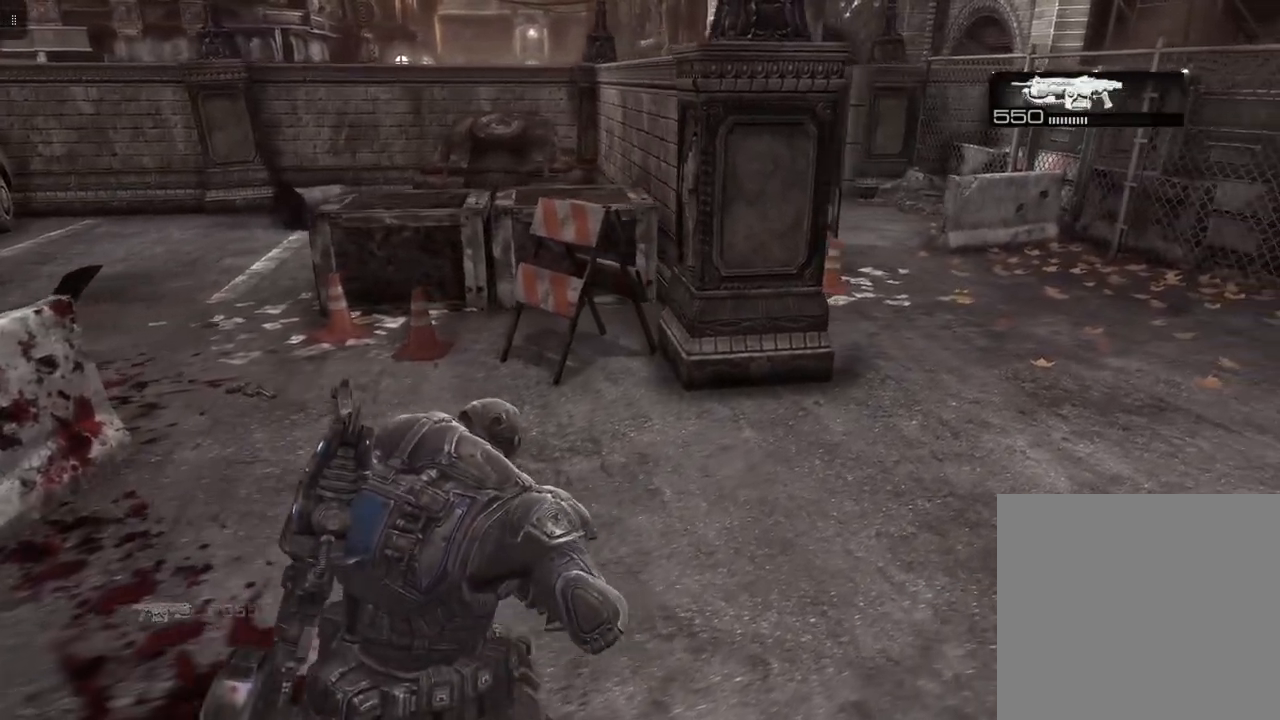
{"buttons": [], "left_stick": "up-right", "right_stick": "center", "events": []}
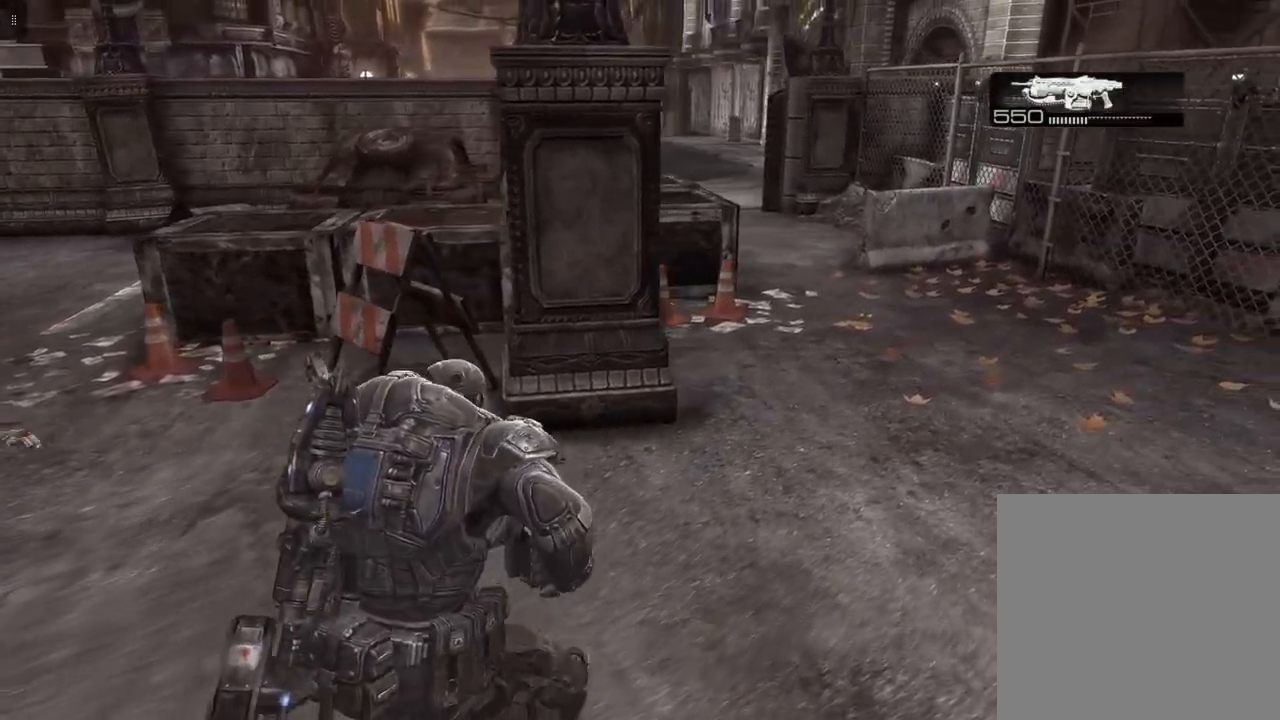
{"buttons": [], "left_stick": "up-right", "right_stick": "center", "events": []}
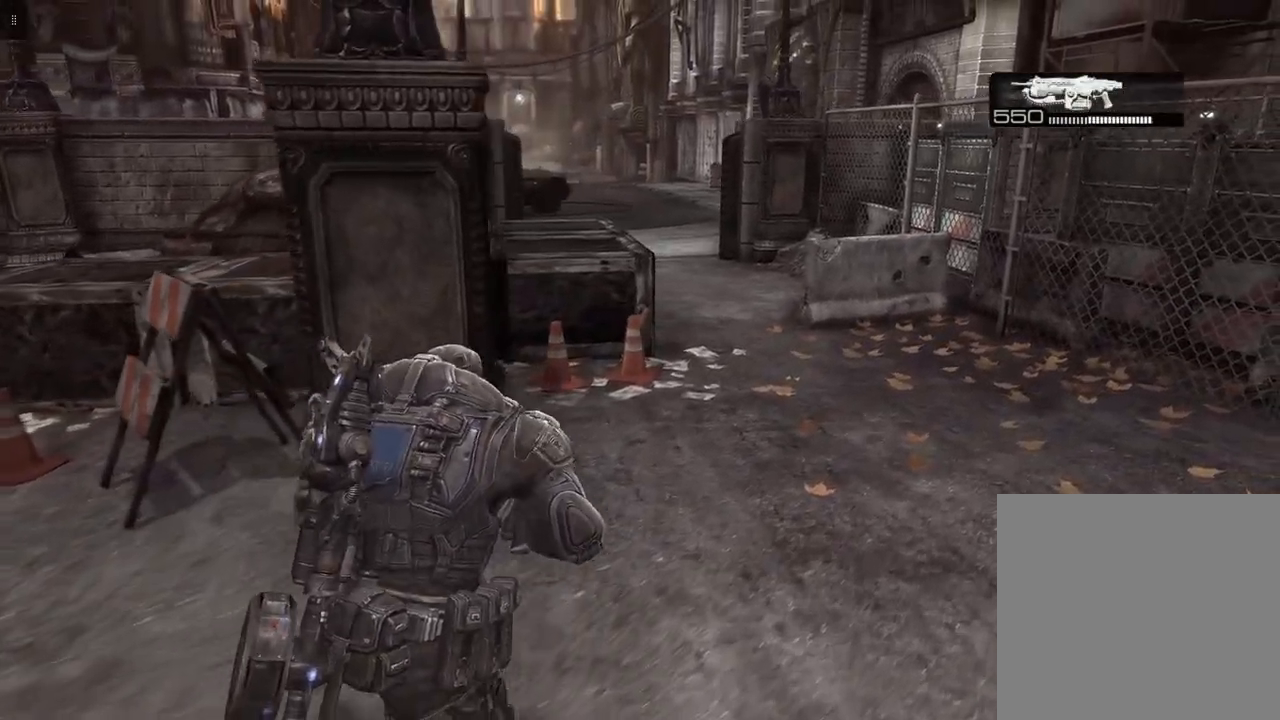
{"buttons": [], "left_stick": "up-right", "right_stick": "center", "events": []}
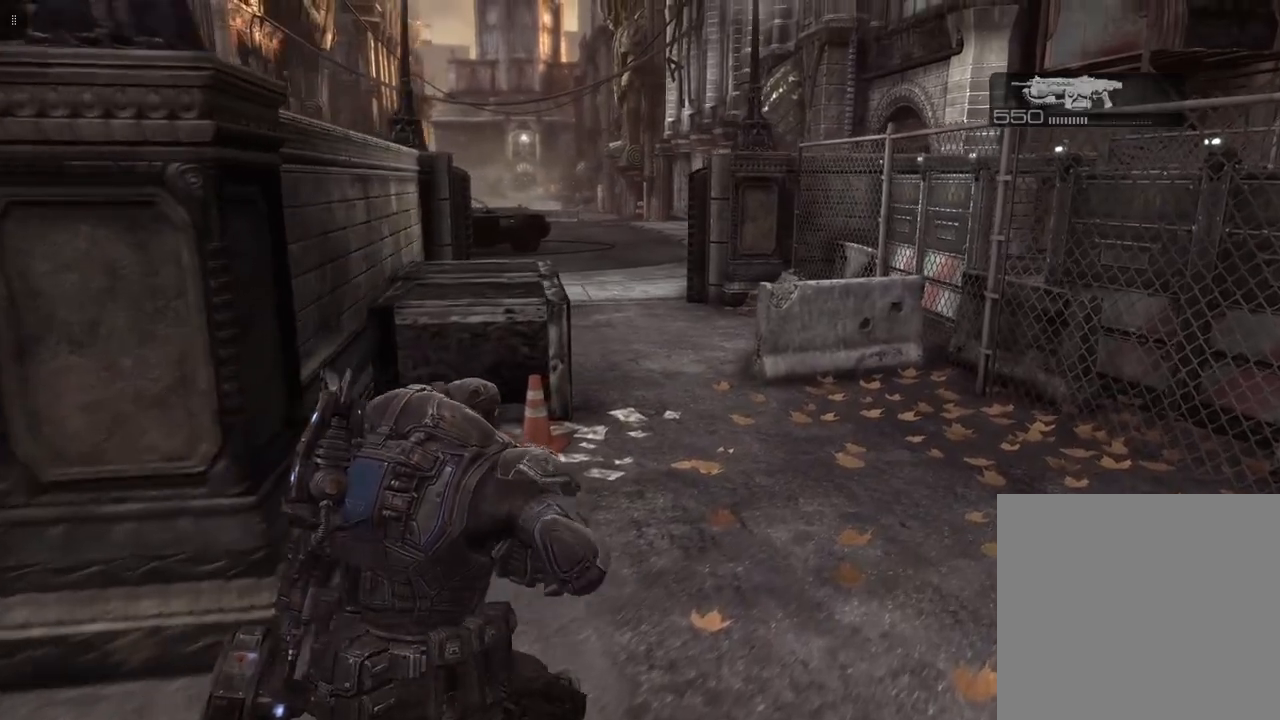
{"buttons": [], "left_stick": "up", "right_stick": "center", "events": [[167, "left_stick", "up"]]}
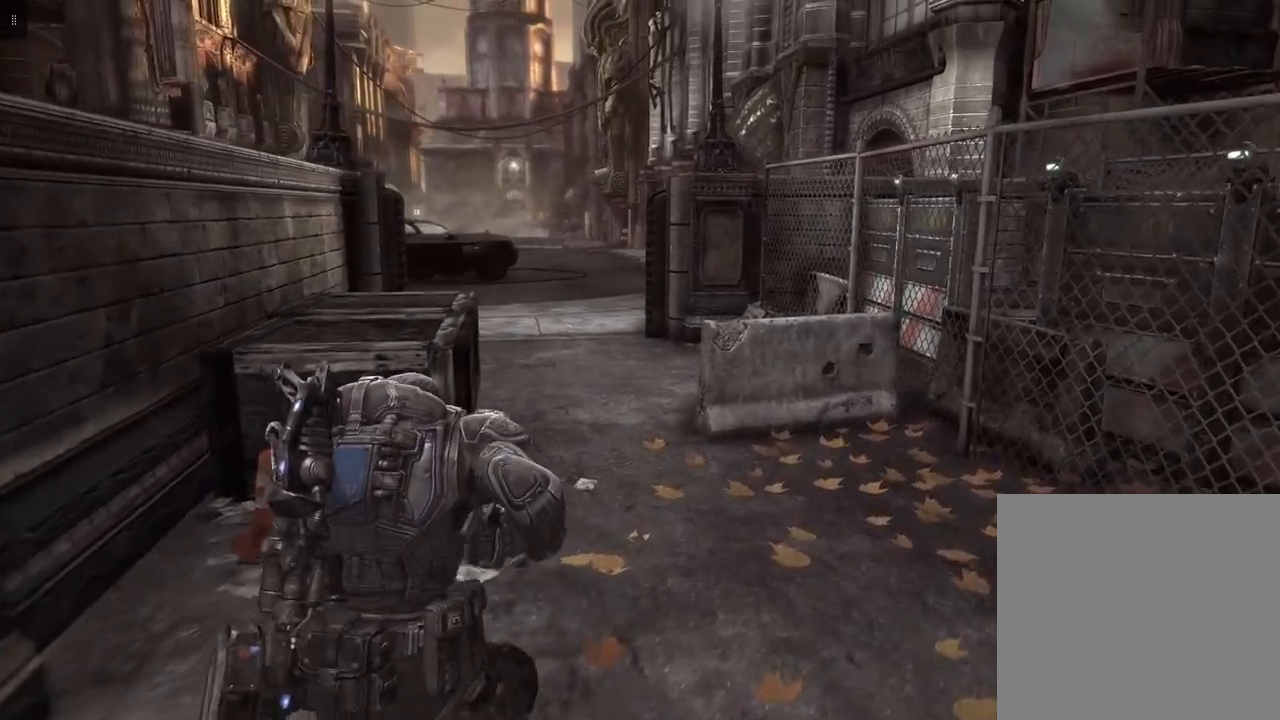
{"buttons": [], "left_stick": "up", "right_stick": "center", "events": []}
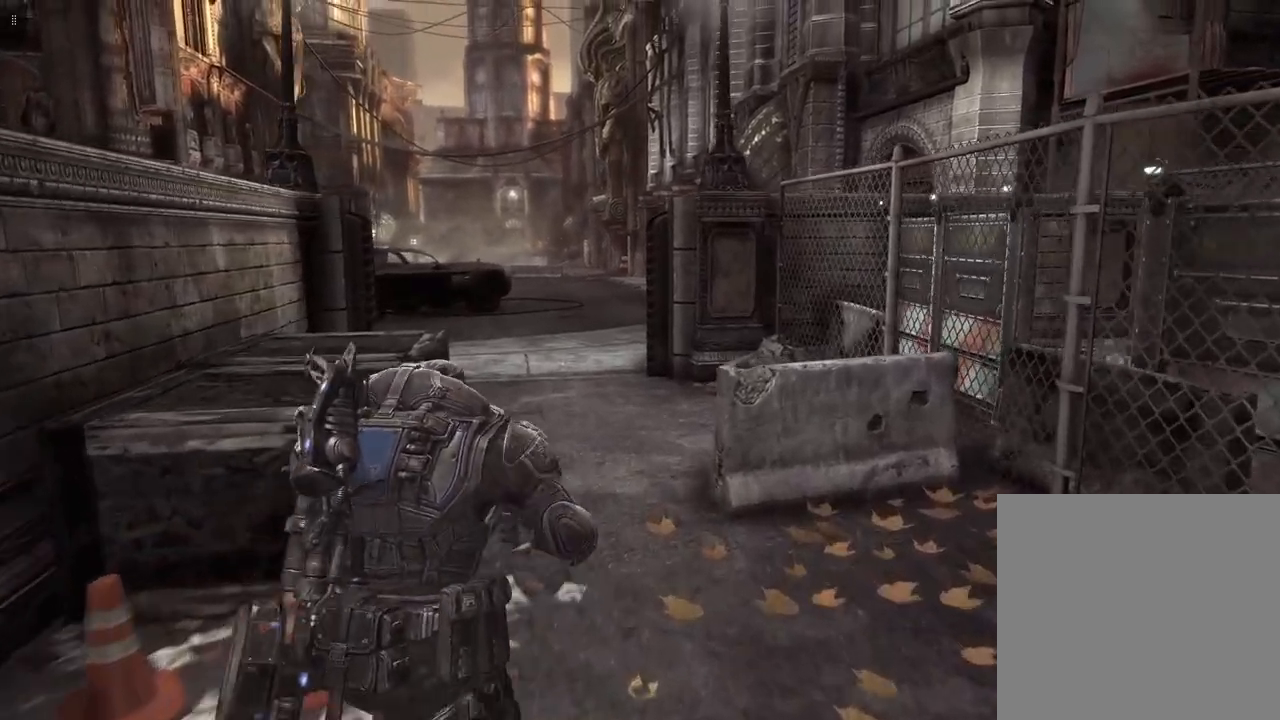
{"buttons": [], "left_stick": "up", "right_stick": "center", "events": []}
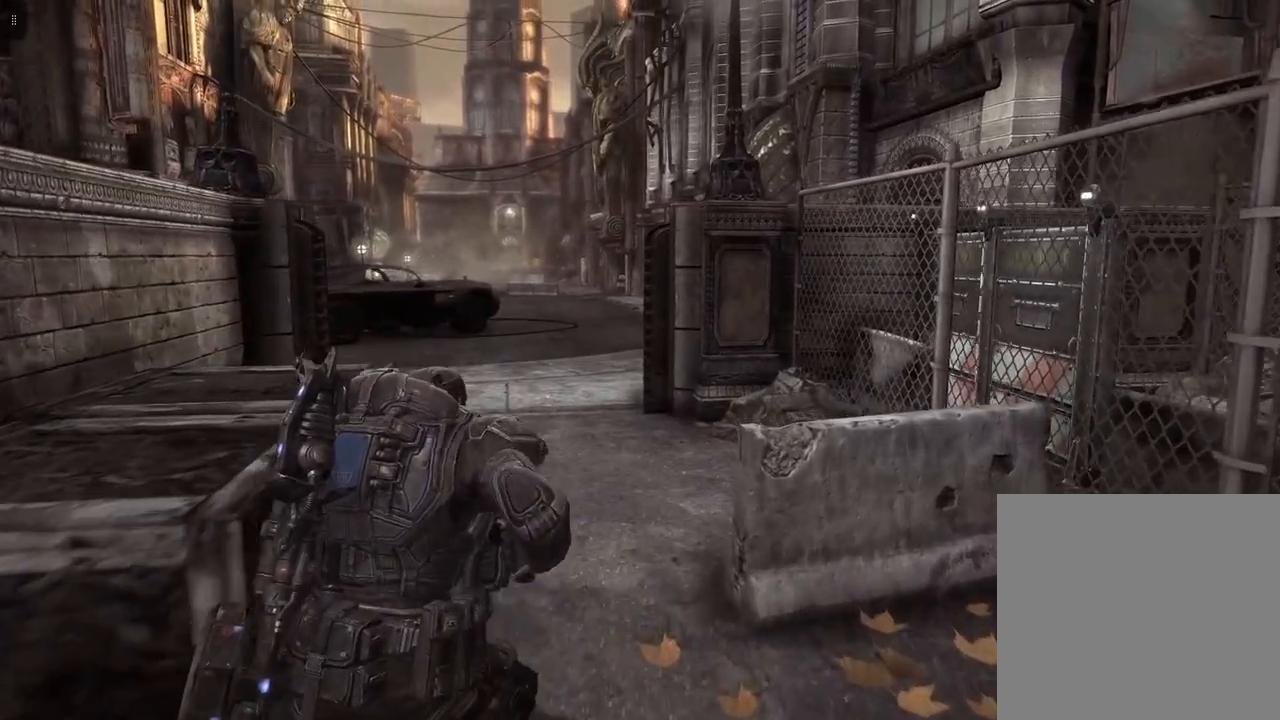
{"buttons": [], "left_stick": "up", "right_stick": "center", "events": []}
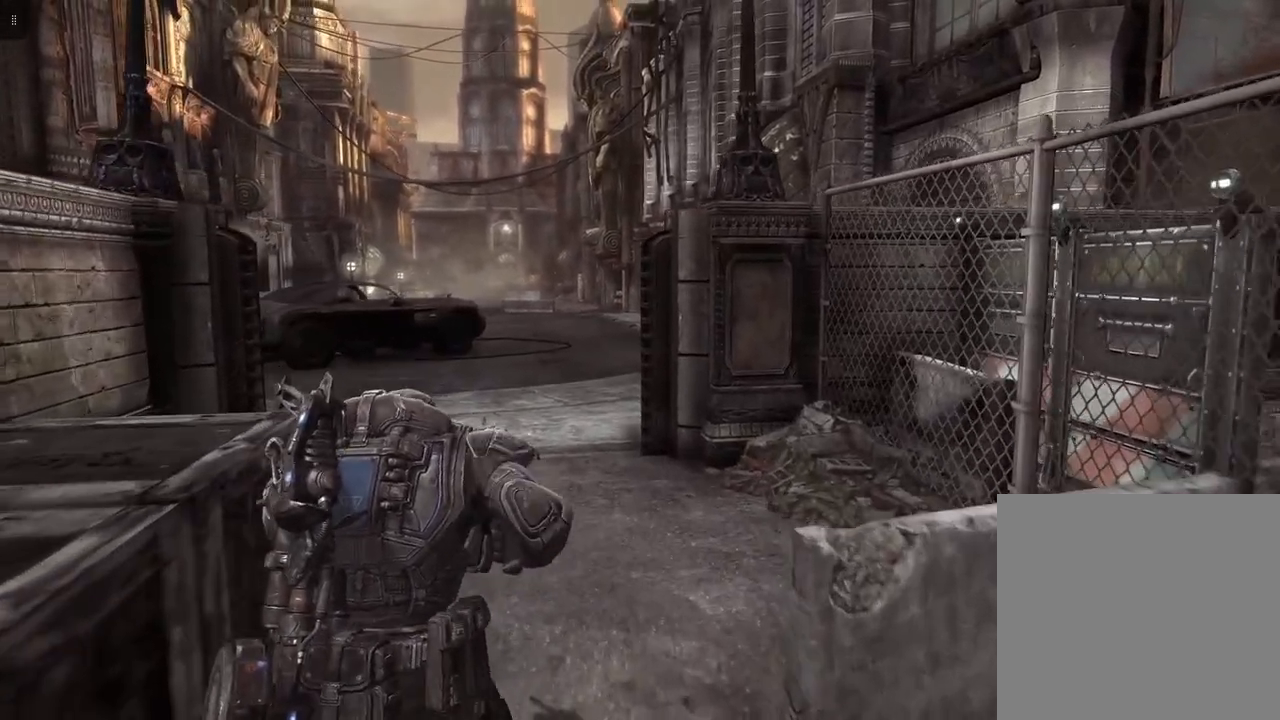
{"buttons": [], "left_stick": "up", "right_stick": "center", "events": []}
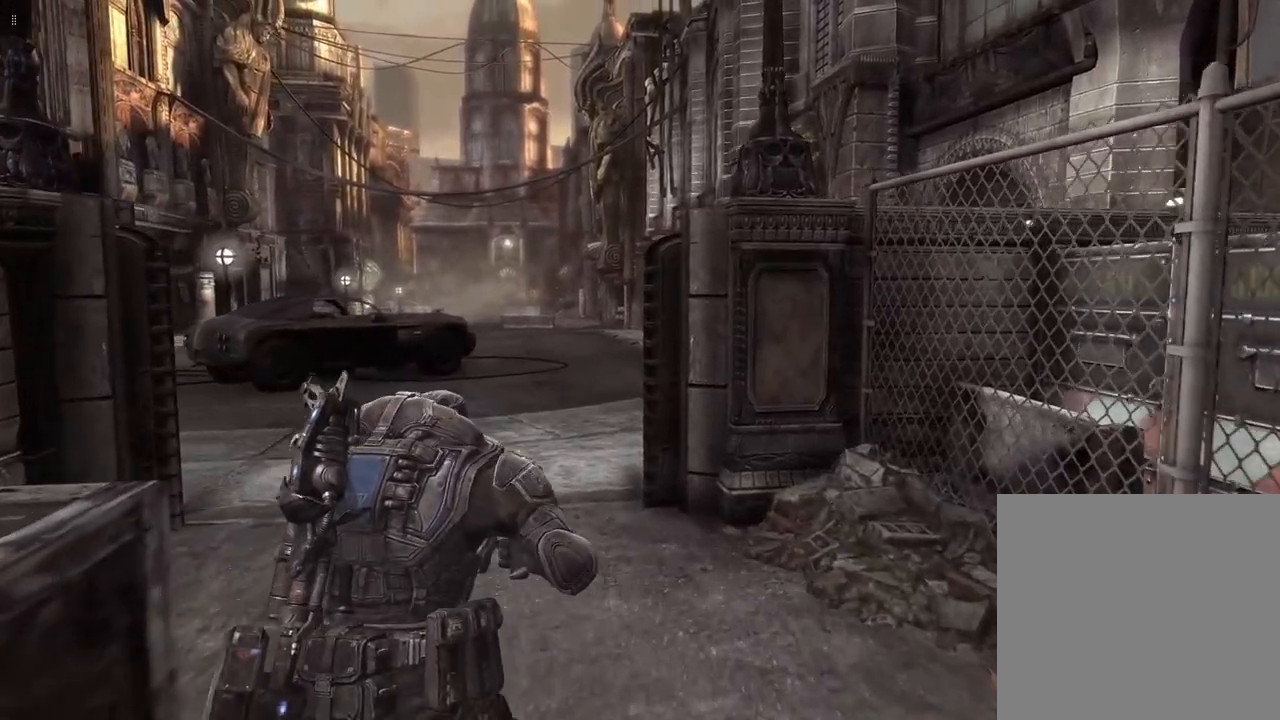
{"buttons": [], "left_stick": "up", "right_stick": "center", "events": []}
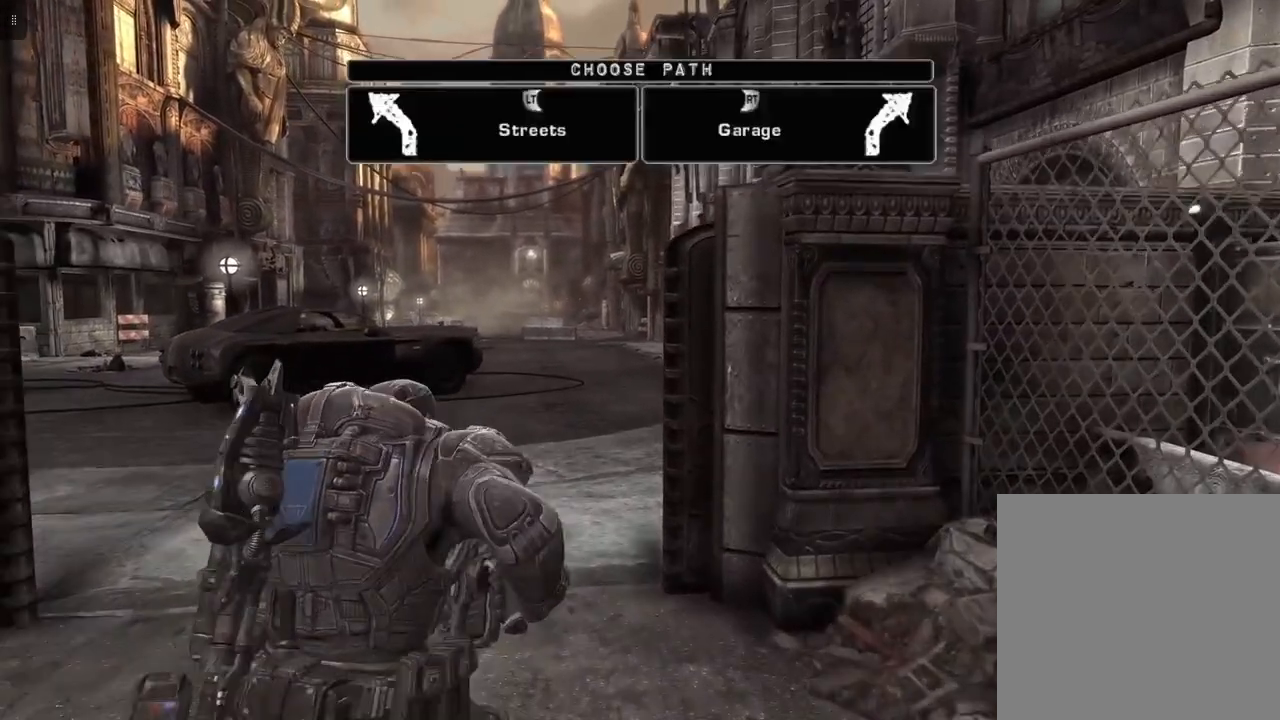
{"buttons": [], "left_stick": "up", "right_stick": "center", "events": []}
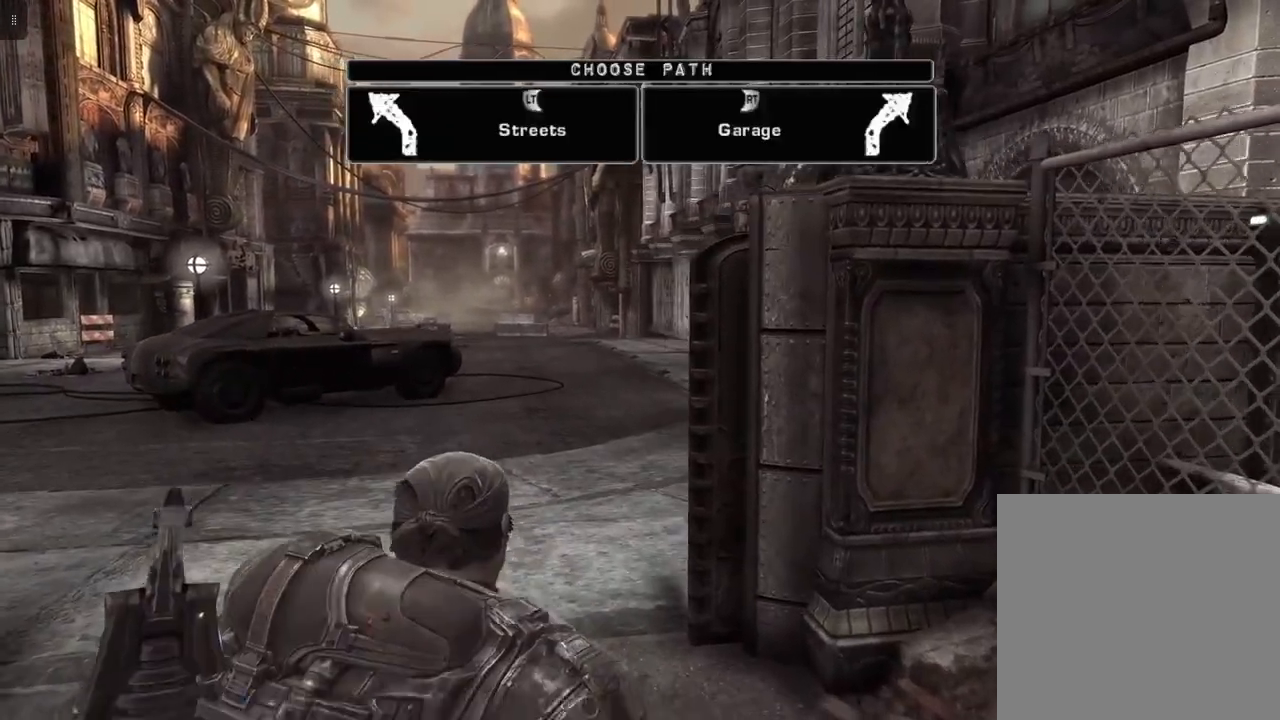
{"buttons": [], "left_stick": "center", "right_stick": "center", "events": [[300, "left_stick", "center"]]}
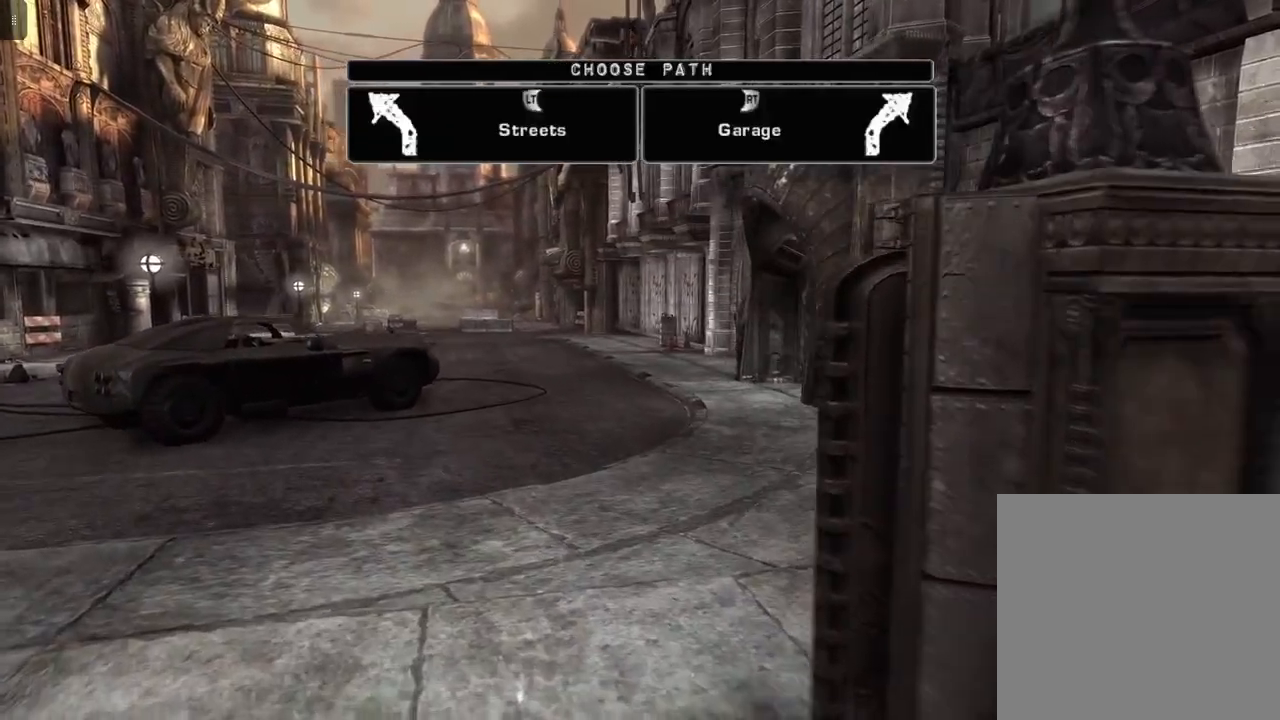
{"buttons": [], "left_stick": "center", "right_stick": "center", "events": []}
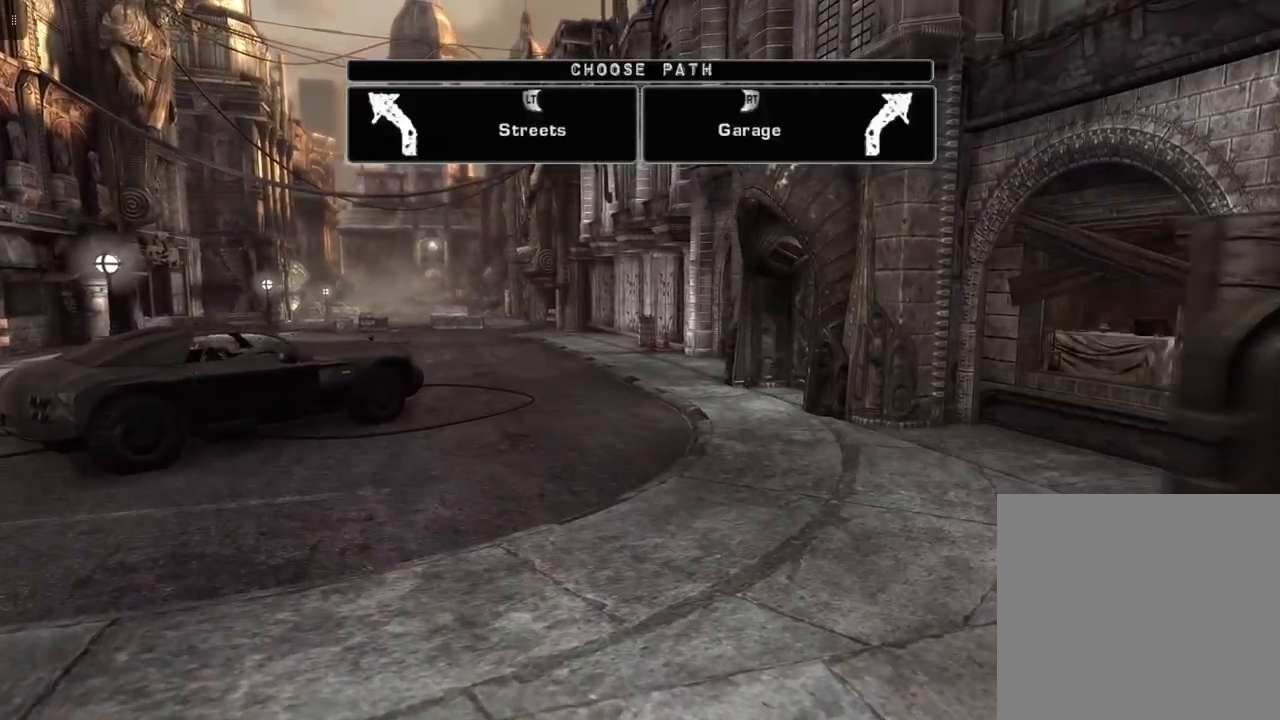
{"buttons": [], "left_stick": "center", "right_stick": "center", "events": []}
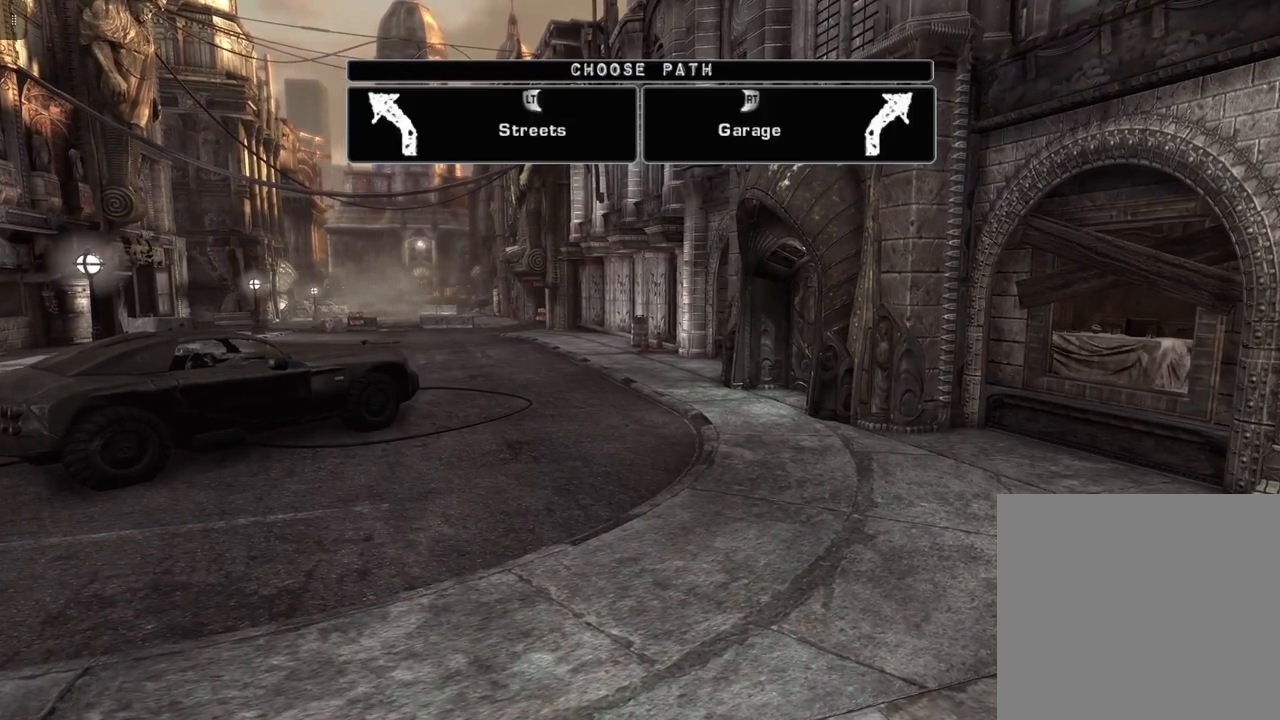
{"buttons": [], "left_stick": "center", "right_stick": "center", "events": []}
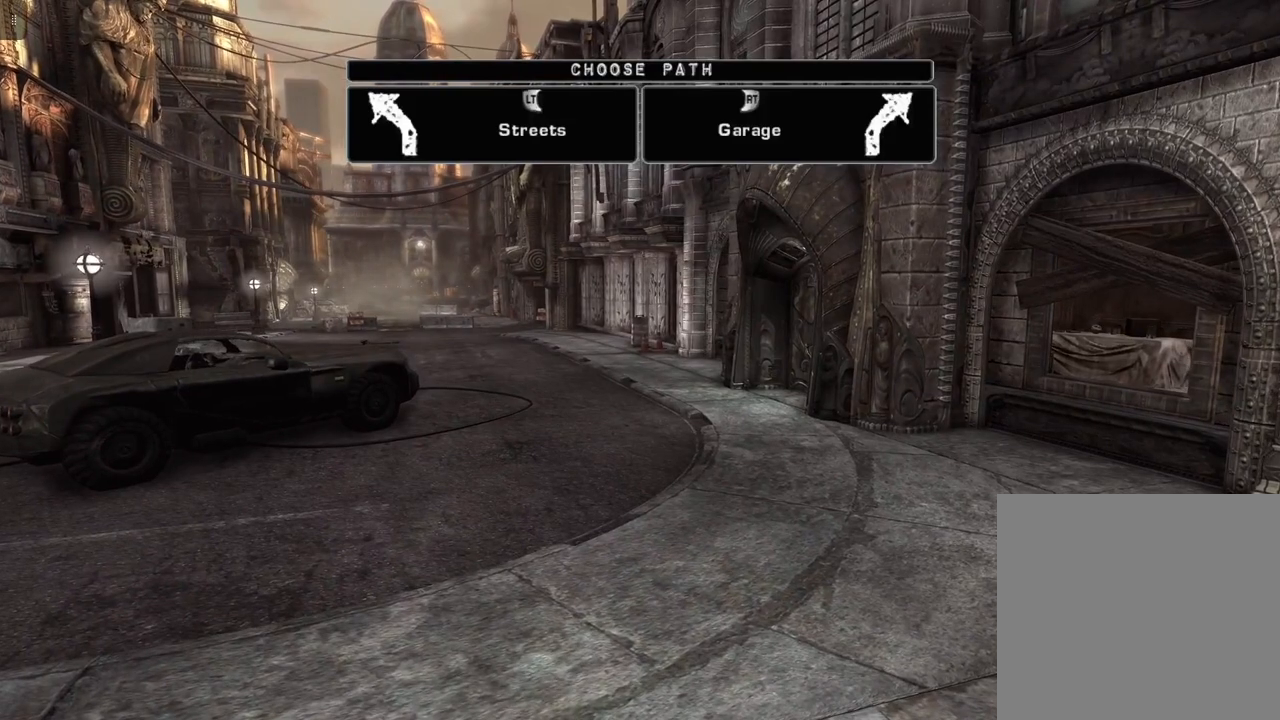
{"buttons": [], "left_stick": "center", "right_stick": "center", "events": []}
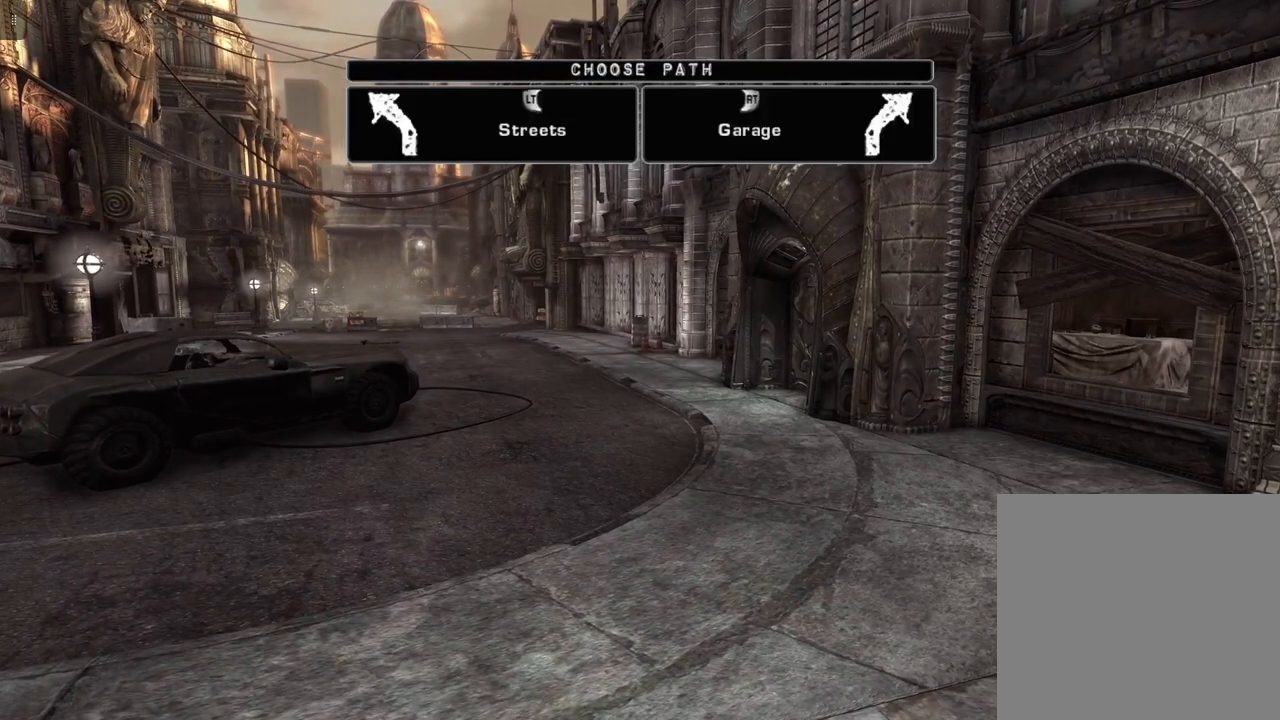
{"buttons": [], "left_stick": "center", "right_stick": "center", "events": []}
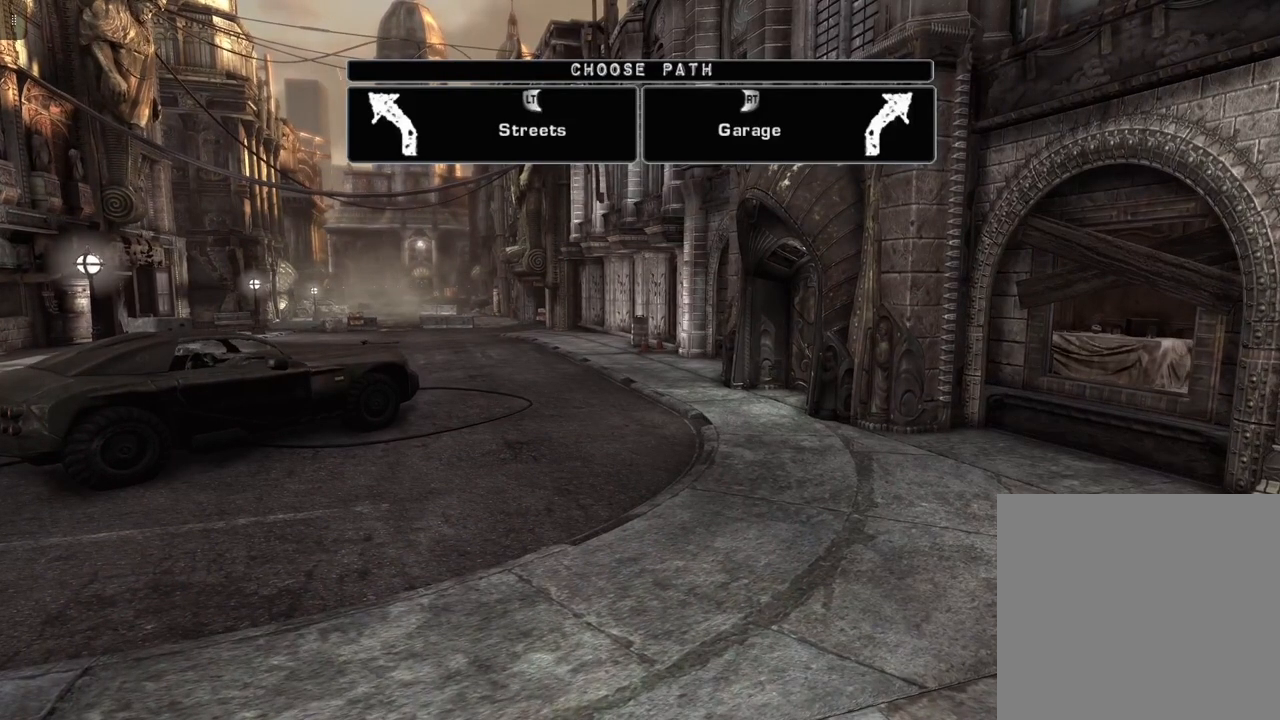
{"buttons": [], "left_stick": "center", "right_stick": "center", "events": []}
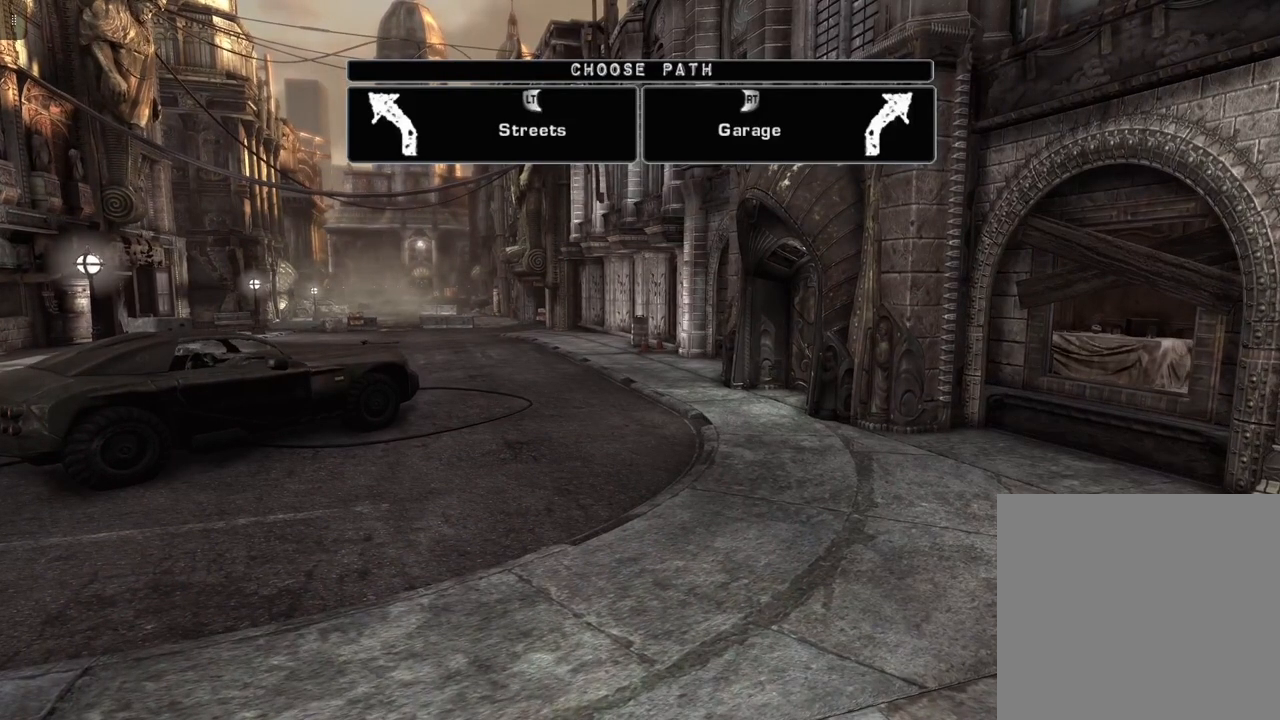
{"buttons": [], "left_stick": "center", "right_stick": "center", "events": [[17, "R2", "down"], [200, "R2", "up"]]}
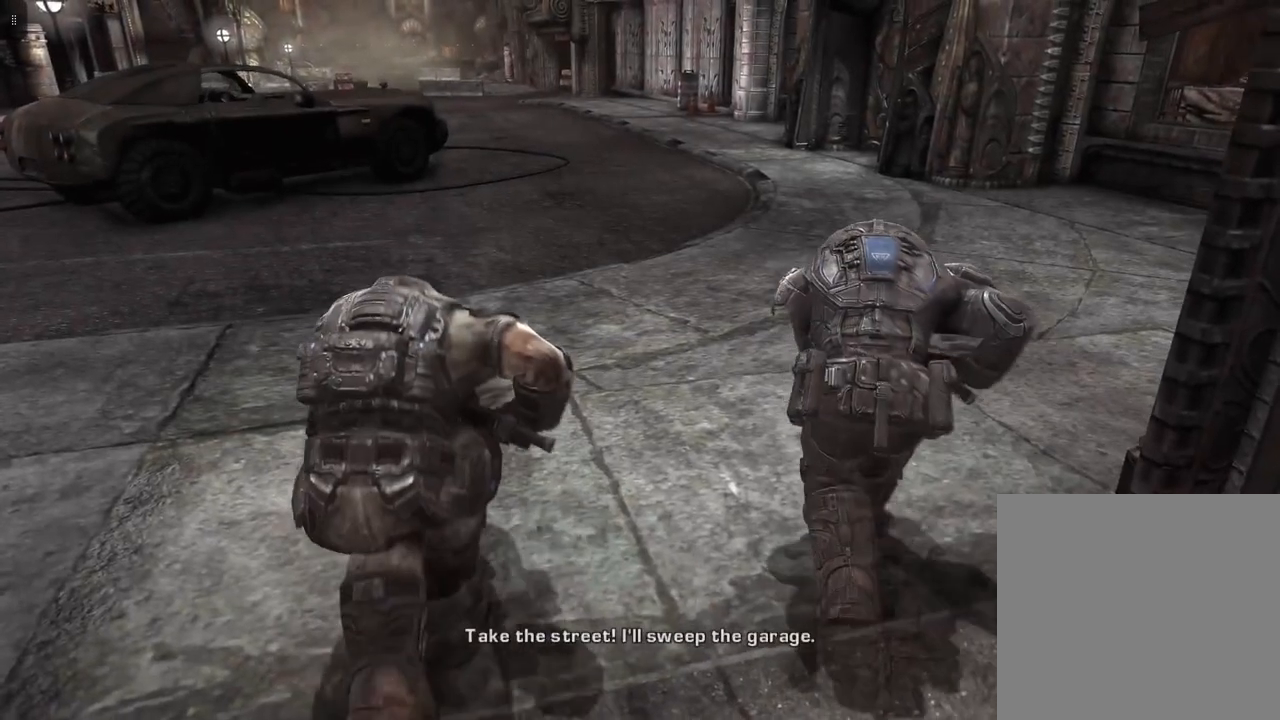
{"buttons": [], "left_stick": "center", "right_stick": "center", "events": []}
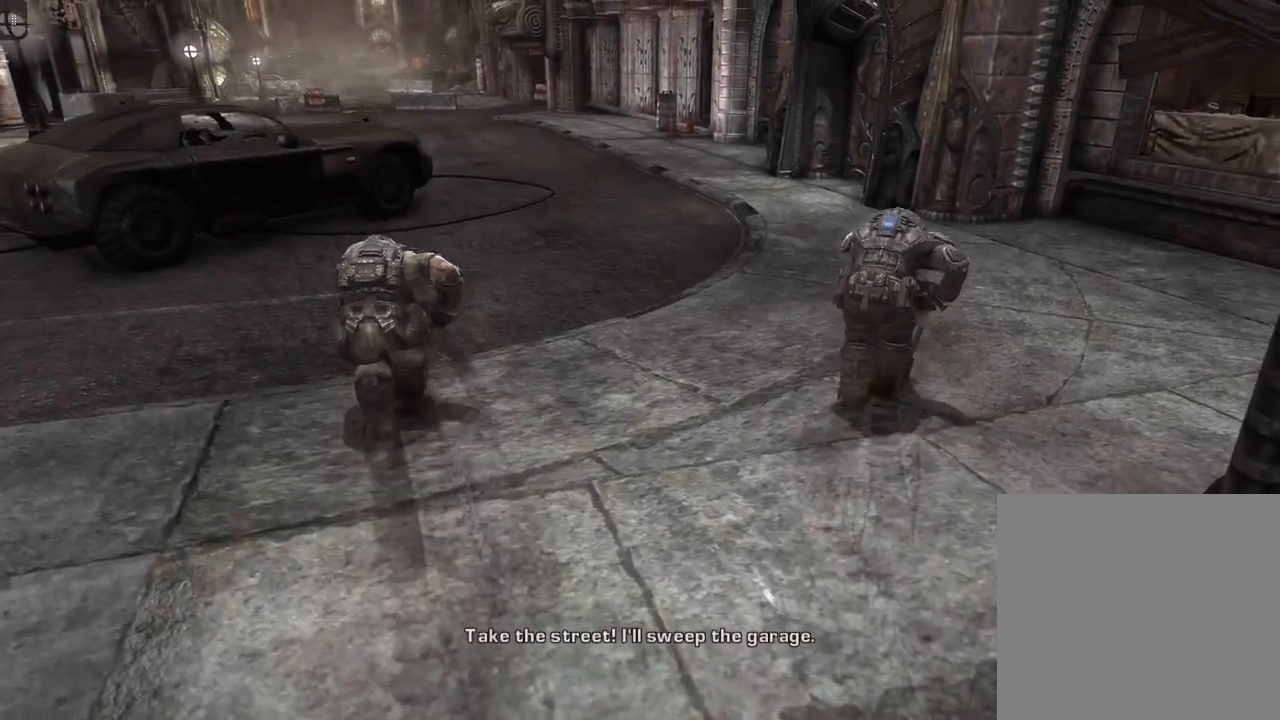
{"buttons": [], "left_stick": "center", "right_stick": "center", "events": []}
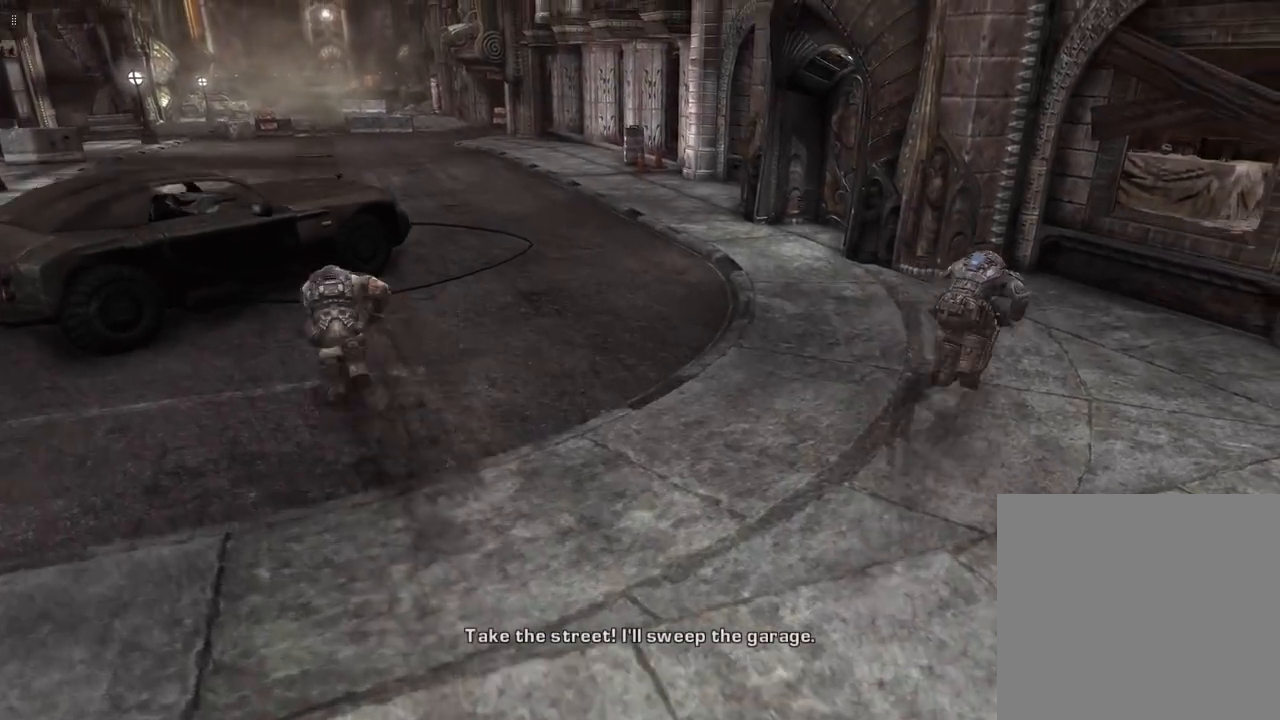
{"buttons": [], "left_stick": "center", "right_stick": "center", "events": []}
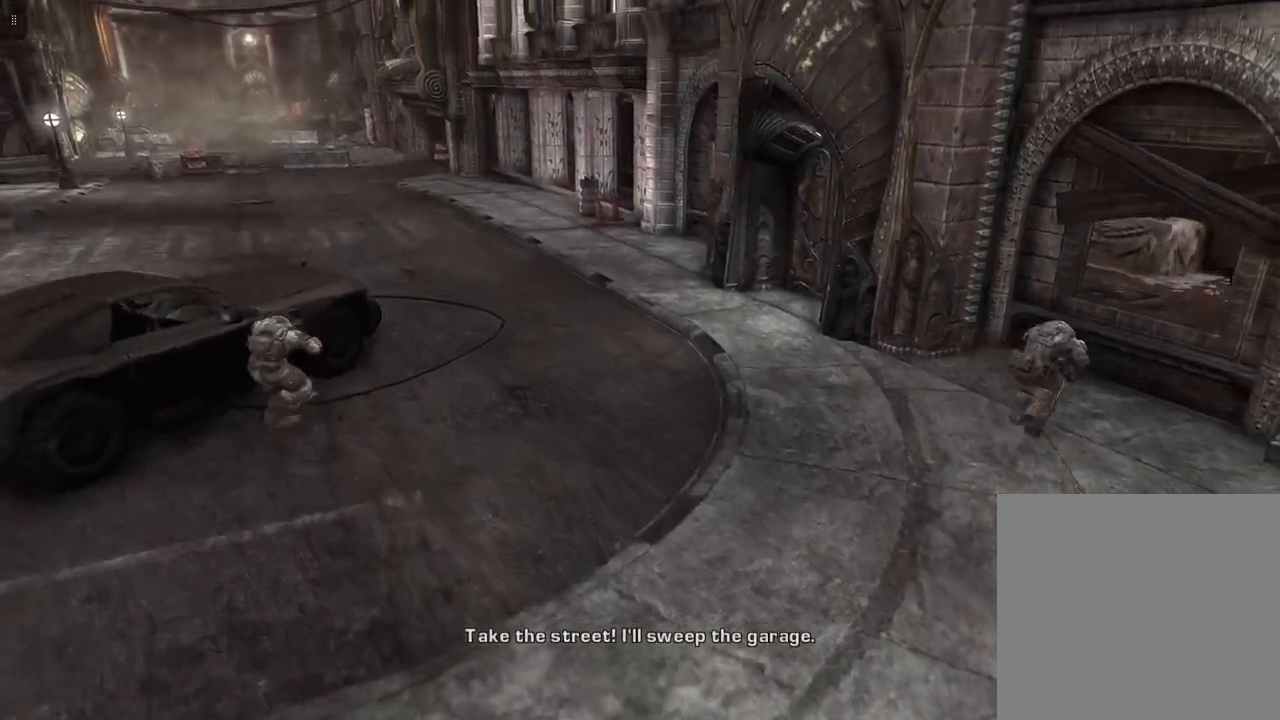
{"buttons": [], "left_stick": "center", "right_stick": "center", "events": []}
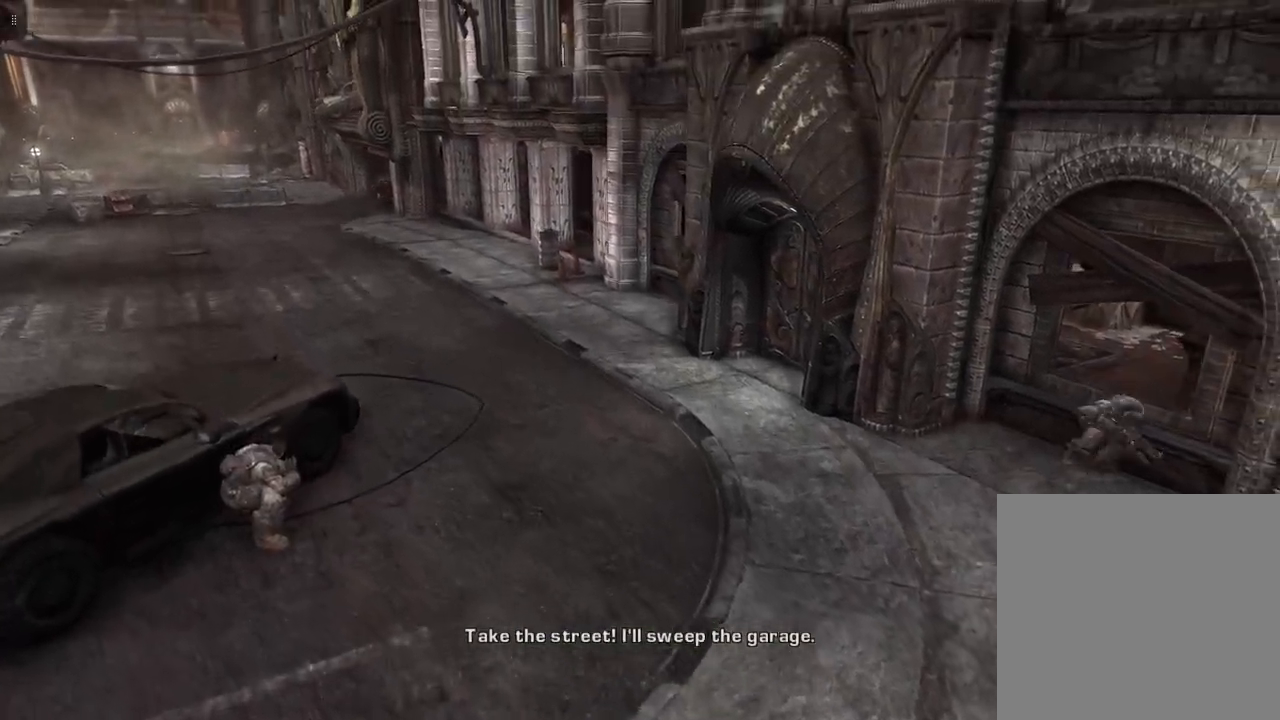
{"buttons": [], "left_stick": "center", "right_stick": "center", "events": []}
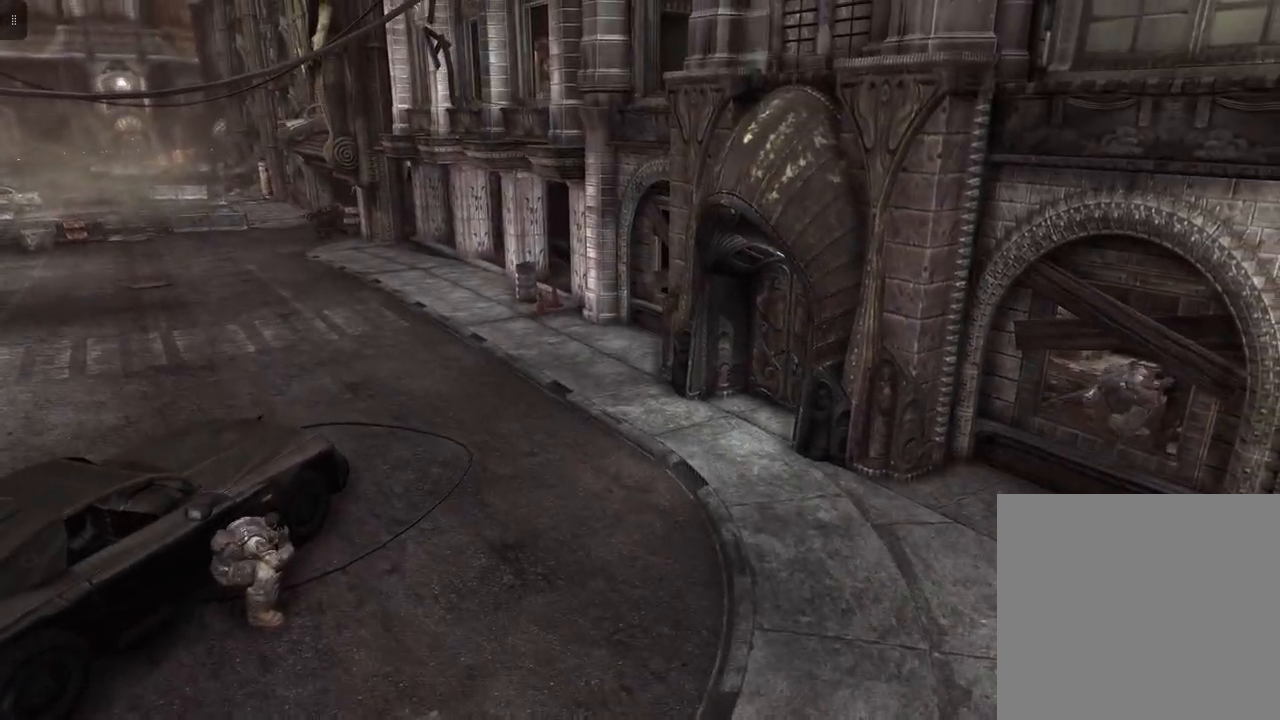
{"buttons": [], "left_stick": "center", "right_stick": "center", "events": []}
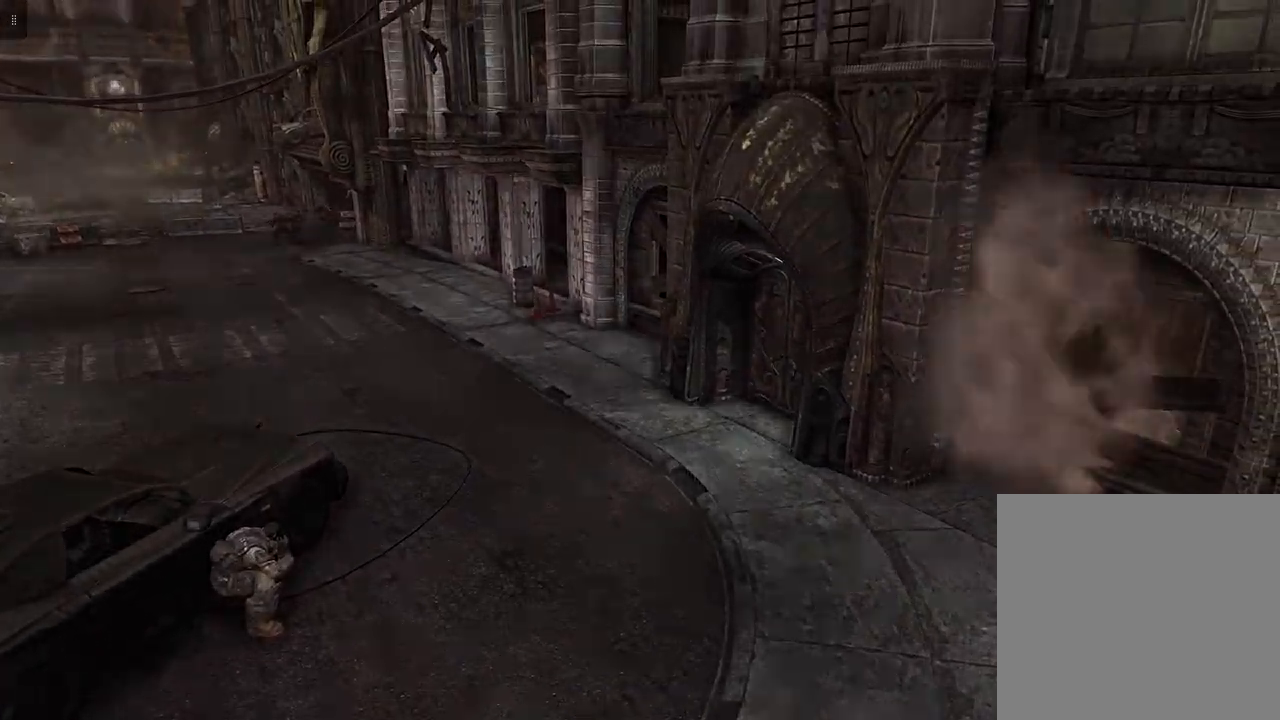
{"buttons": [], "left_stick": "center", "right_stick": "center", "events": []}
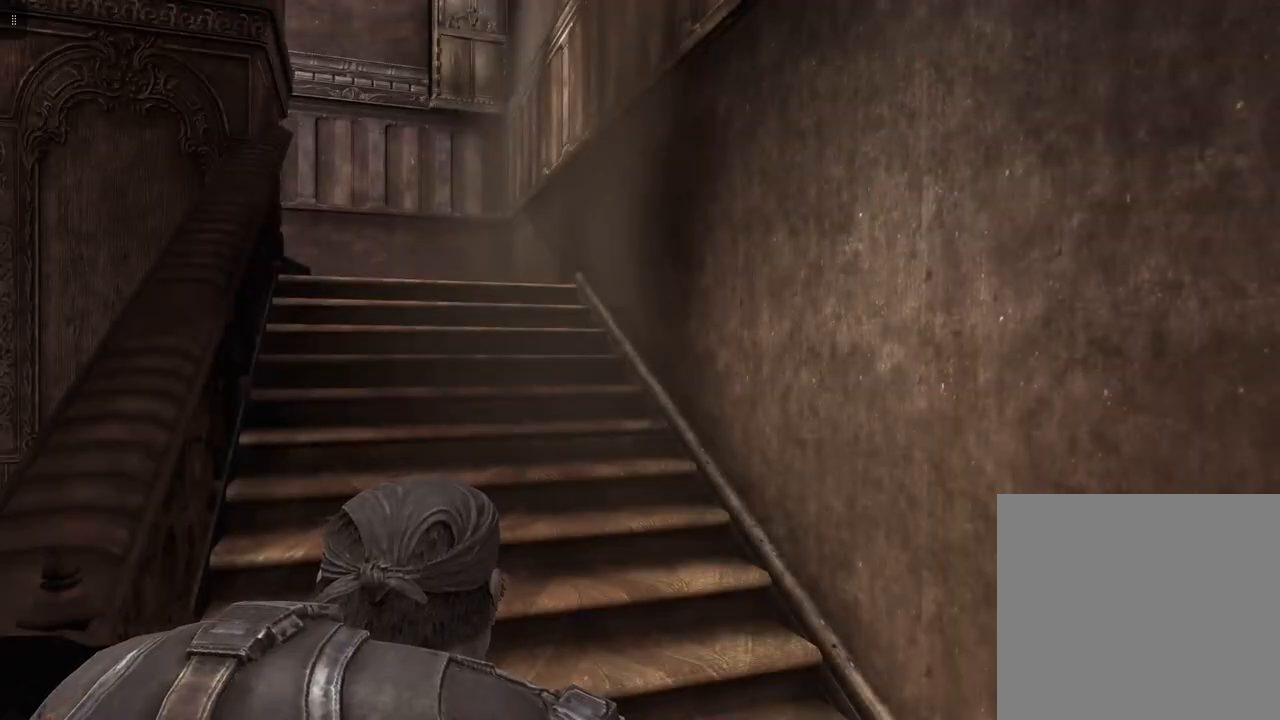
{"buttons": [], "left_stick": "center", "right_stick": "down-left", "events": [[267, "right_stick", "down-left"]]}